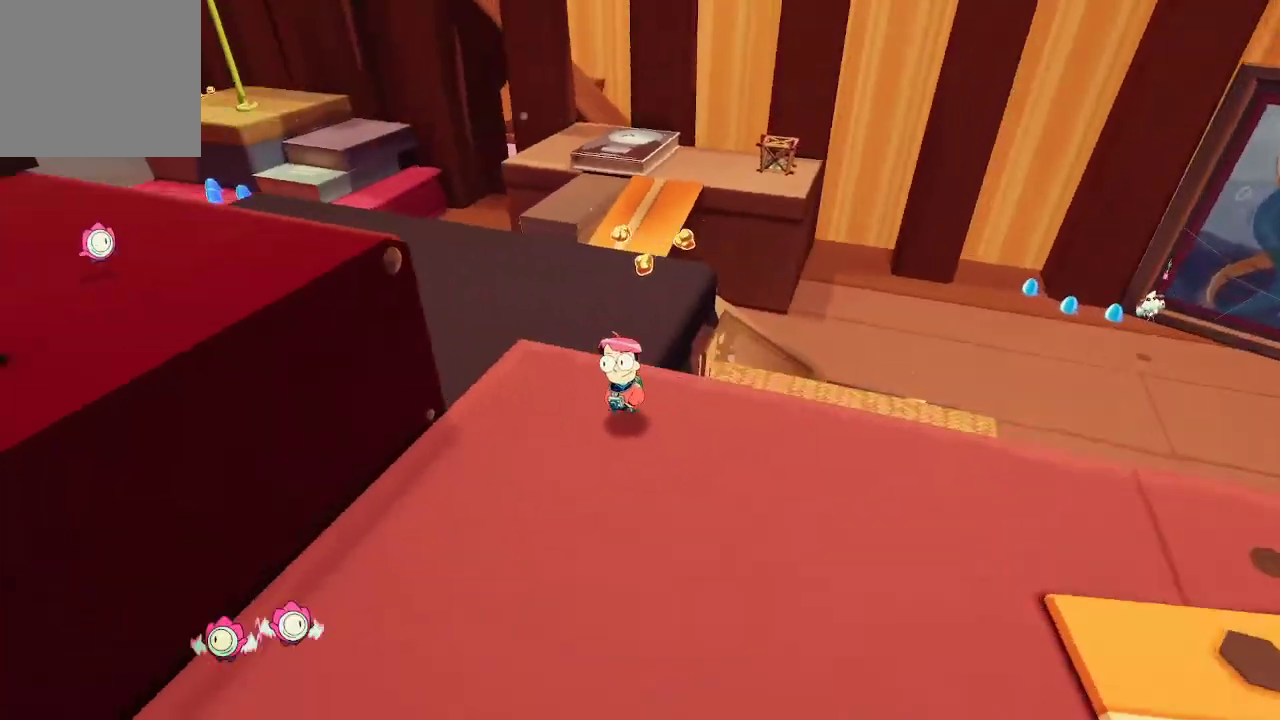
Gameplay with a controller (Xbox layout); each line is a JSON object with the inputs held at the frame after it. "events" lists button and stick changes between this image and that frame as [ms after this image, input, new state], when the widget could be followed in between. Not read: L3.
{"buttons": [], "left_stick": "up-right", "right_stick": "center", "events": [[133, "A", "down"], [200, "A", "up"], [500, "left_stick", "up-right"]]}
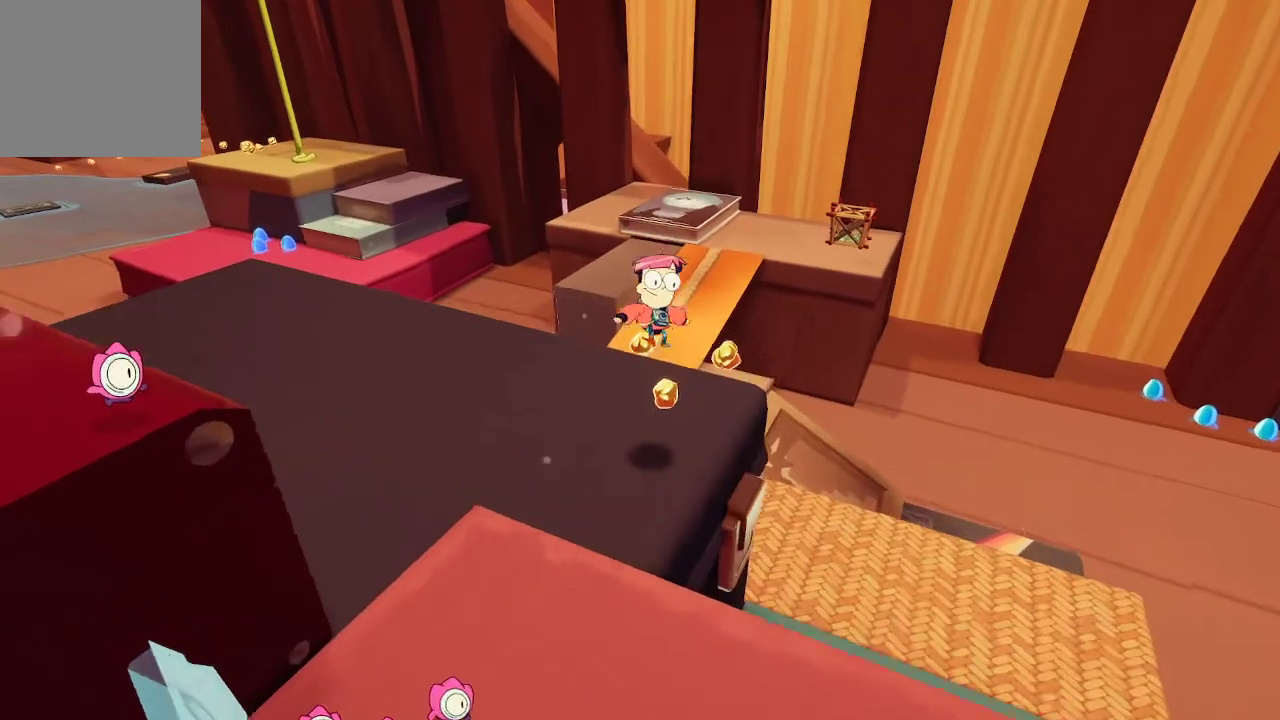
{"buttons": [], "left_stick": "up", "right_stick": "left", "events": [[100, "right_stick", "left"], [133, "left_stick", "center"], [200, "left_stick", "down-left"], [367, "left_stick", "center"], [500, "left_stick", "up"]]}
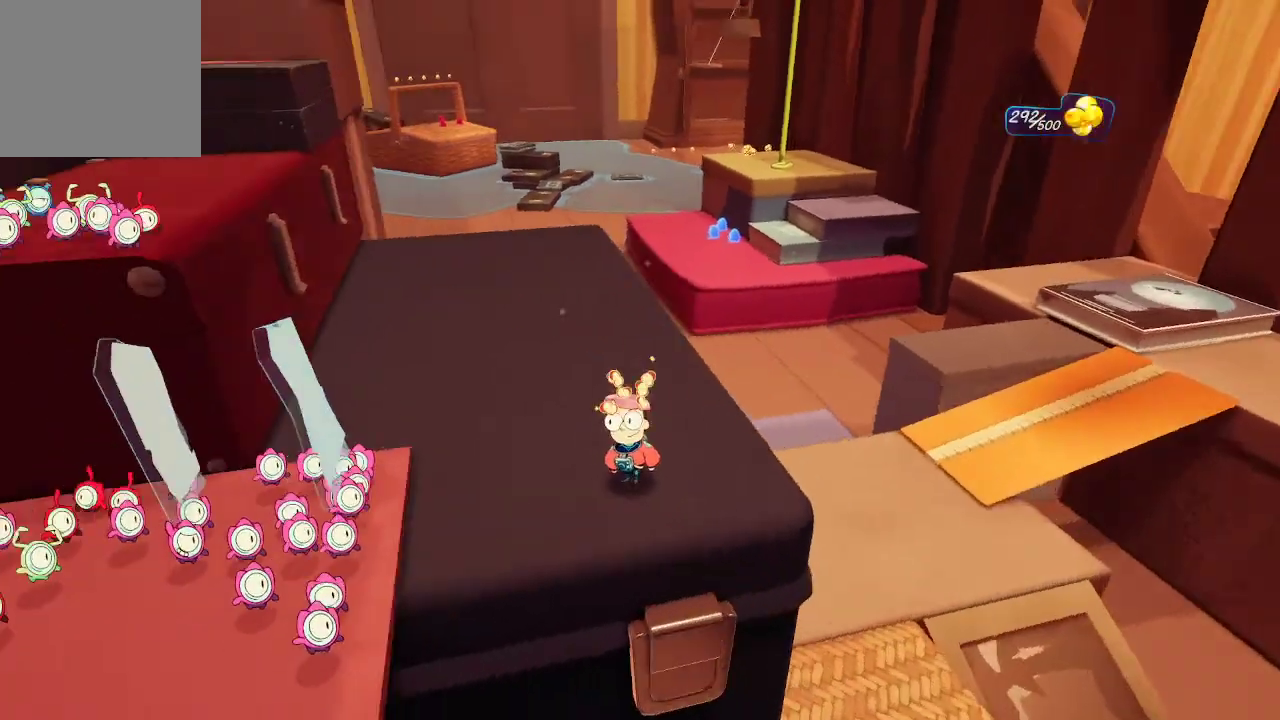
{"buttons": [], "left_stick": "up-right", "right_stick": "left", "events": [[100, "right_stick", "center"], [200, "left_stick", "center"], [400, "left_stick", "up-right"], [433, "right_stick", "left"]]}
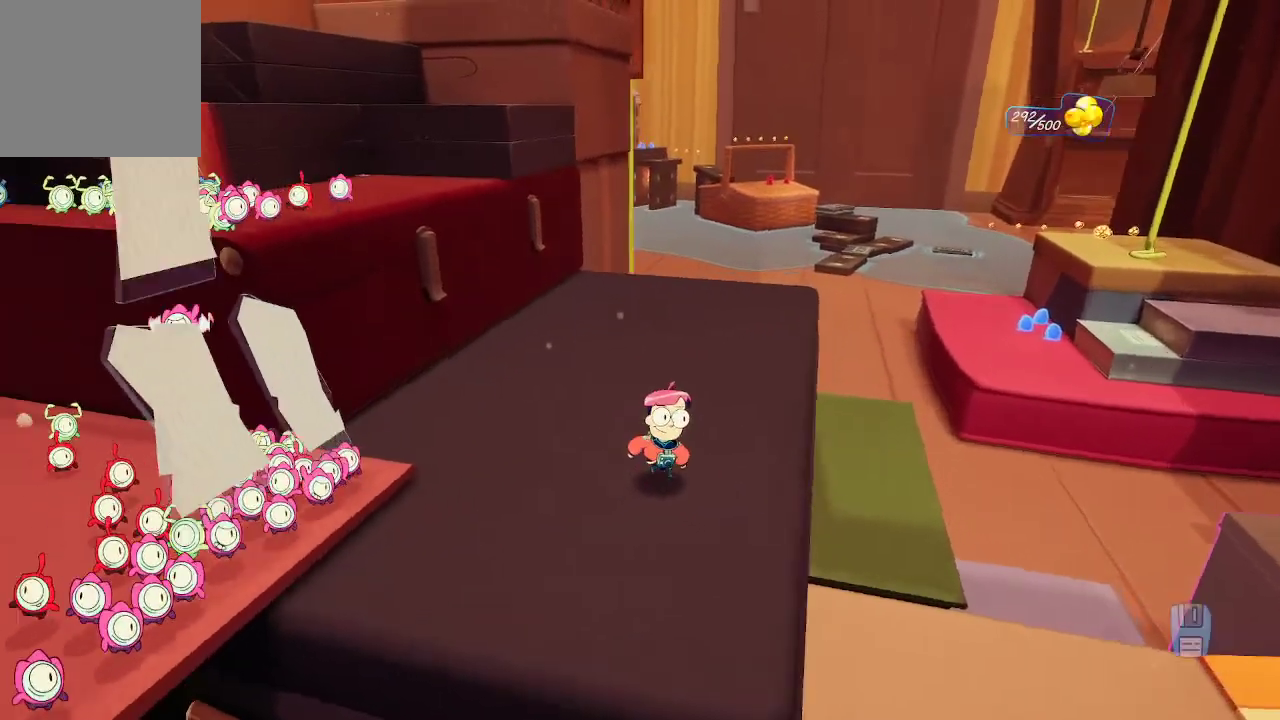
{"buttons": [], "left_stick": "up-right", "right_stick": "left", "events": [[200, "right_stick", "center"], [400, "right_stick", "left"]]}
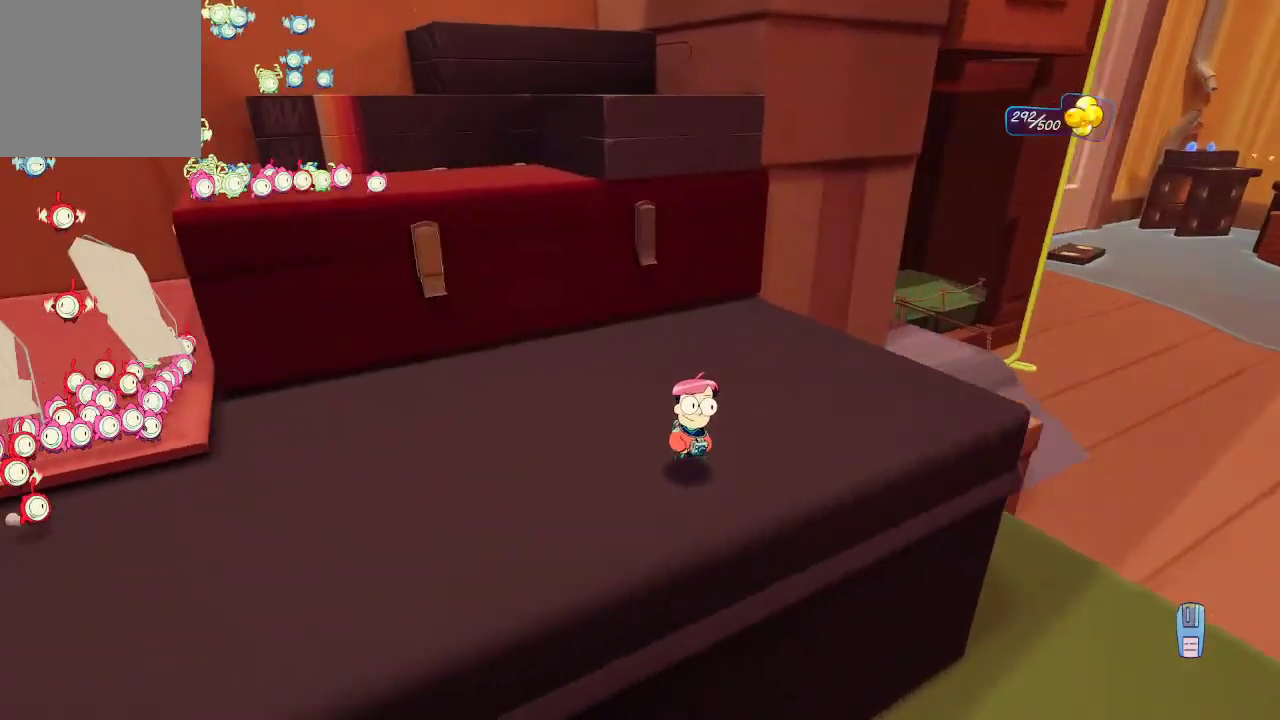
{"buttons": [], "left_stick": "right", "right_stick": "center", "events": [[133, "right_stick", "center"], [267, "left_stick", "center"], [433, "left_stick", "right"]]}
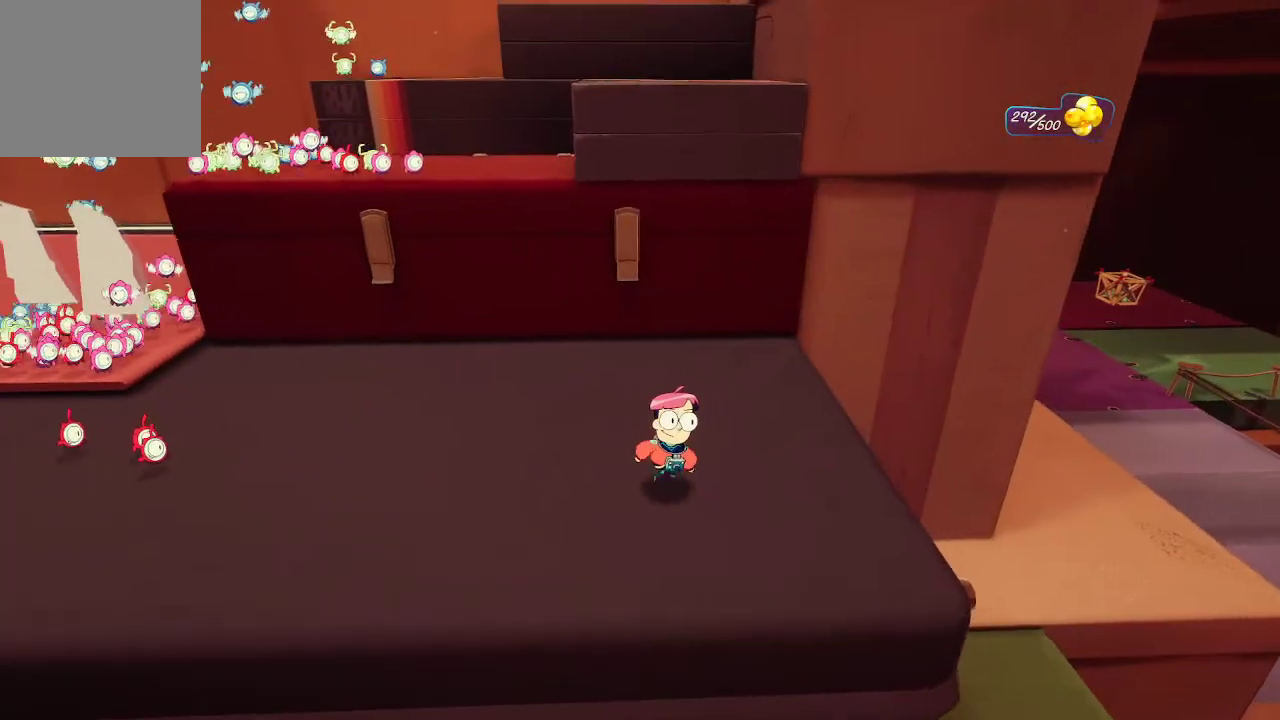
{"buttons": [], "left_stick": "up-right", "right_stick": "center", "events": [[233, "left_stick", "up-right"], [367, "A", "down"], [467, "A", "up"]]}
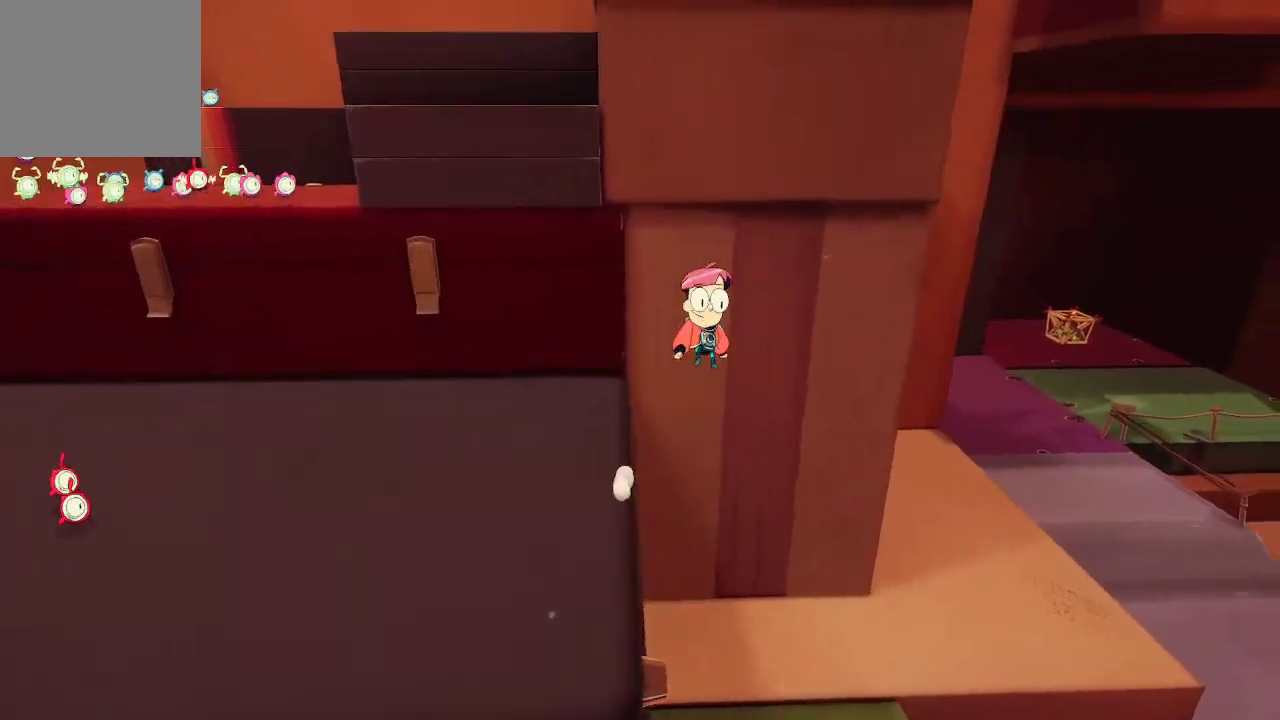
{"buttons": [], "left_stick": "up-right", "right_stick": "up-left", "events": [[500, "right_stick", "up-left"]]}
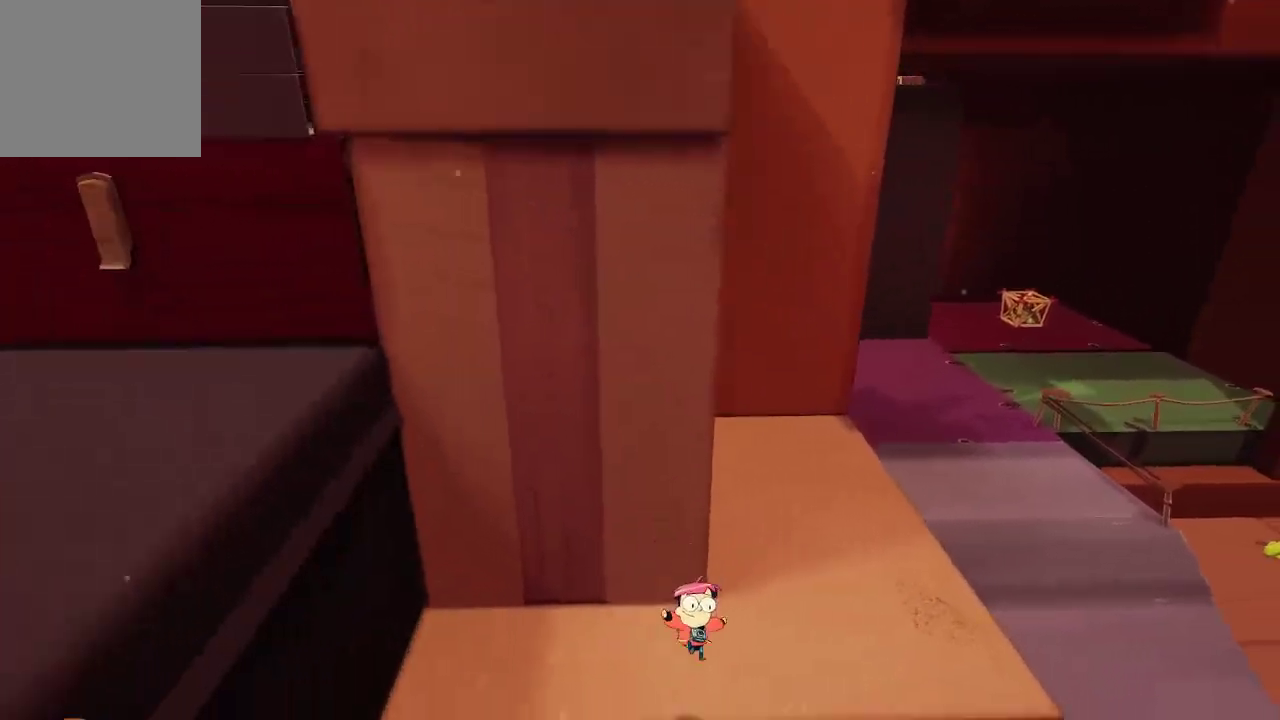
{"buttons": [], "left_stick": "up-right", "right_stick": "center", "events": [[167, "right_stick", "center"]]}
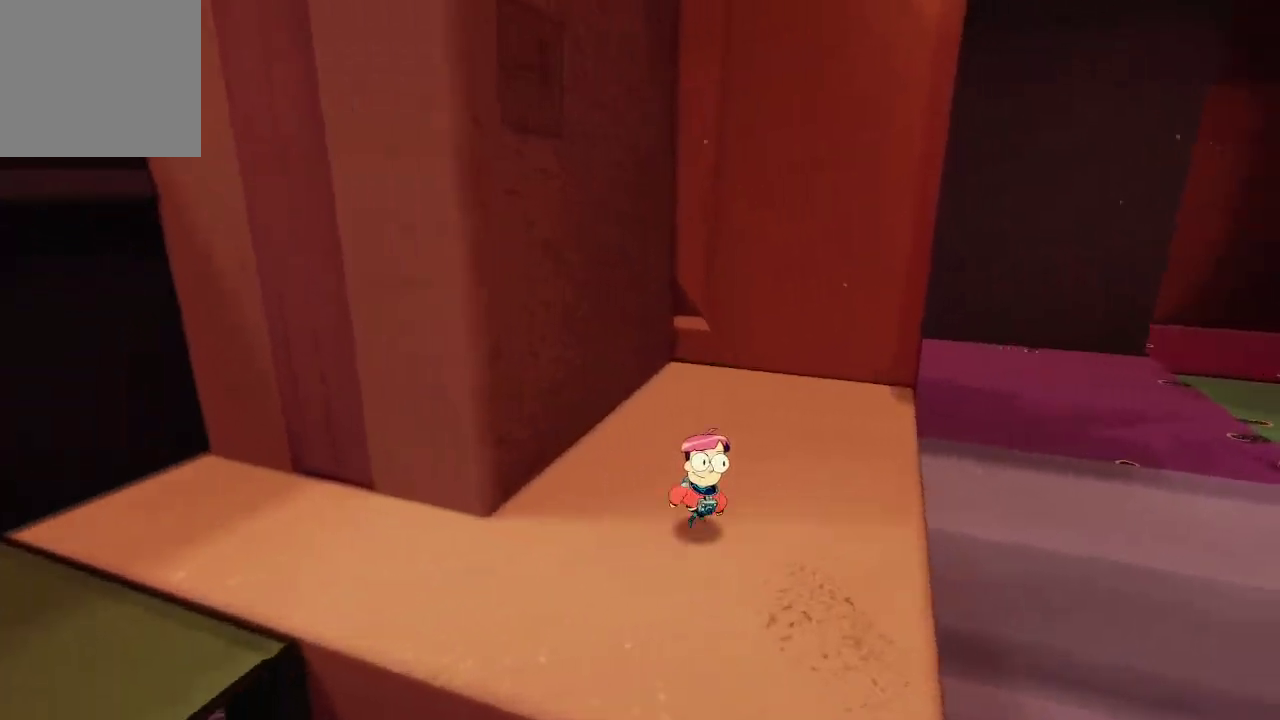
{"buttons": [], "left_stick": "up-right", "right_stick": "center", "events": []}
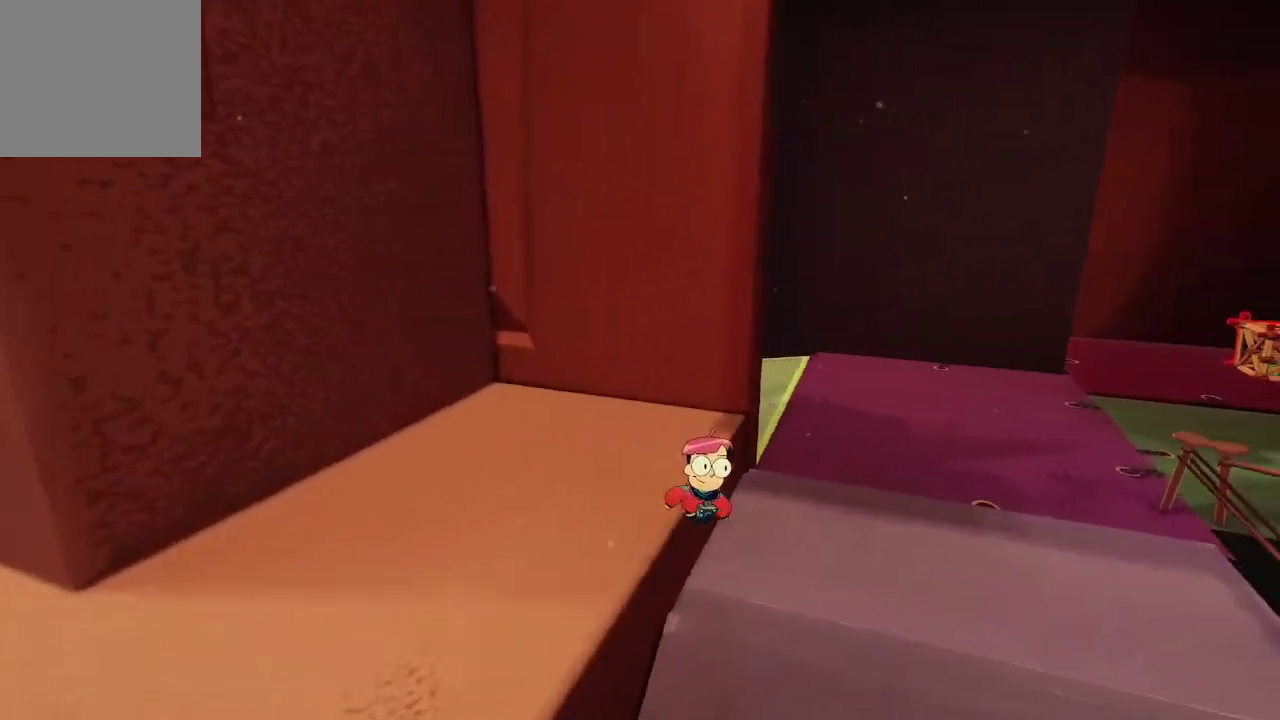
{"buttons": [], "left_stick": "up-right", "right_stick": "left", "events": [[367, "right_stick", "left"]]}
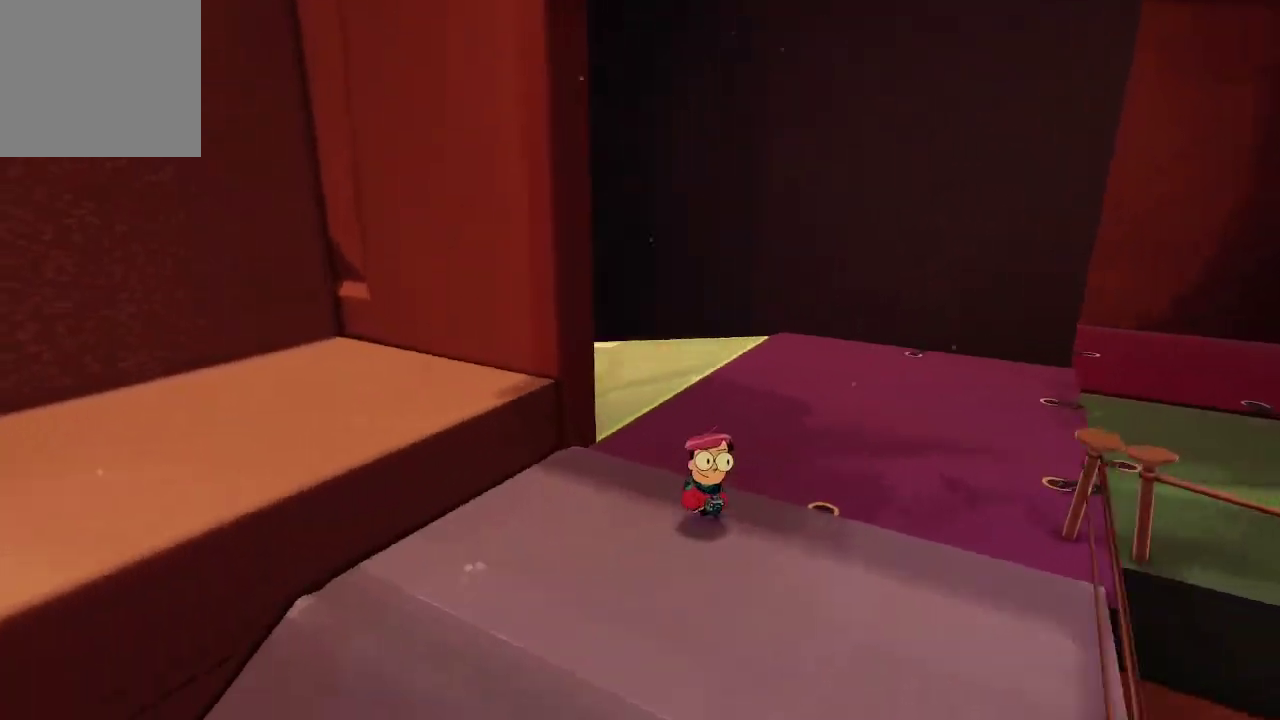
{"buttons": [], "left_stick": "center", "right_stick": "center", "events": [[300, "right_stick", "center"], [400, "left_stick", "center"]]}
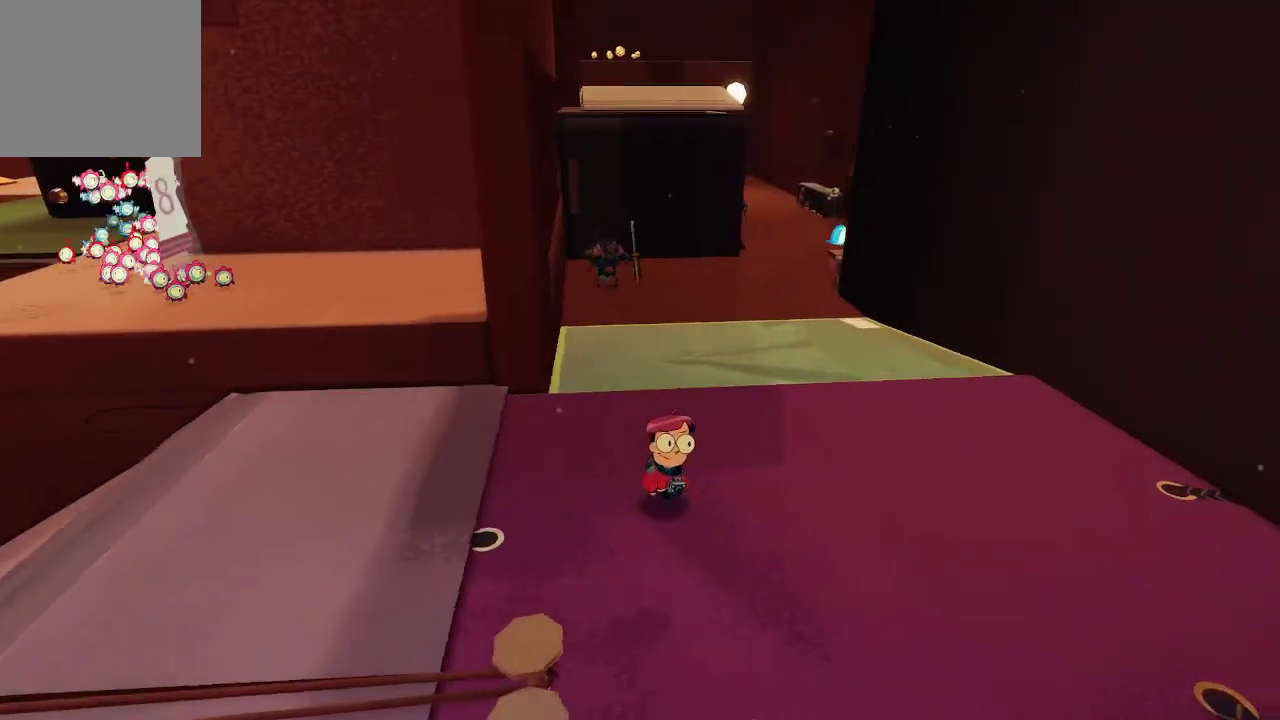
{"buttons": [], "left_stick": "right", "right_stick": "right", "events": [[233, "left_stick", "right"], [267, "right_stick", "right"]]}
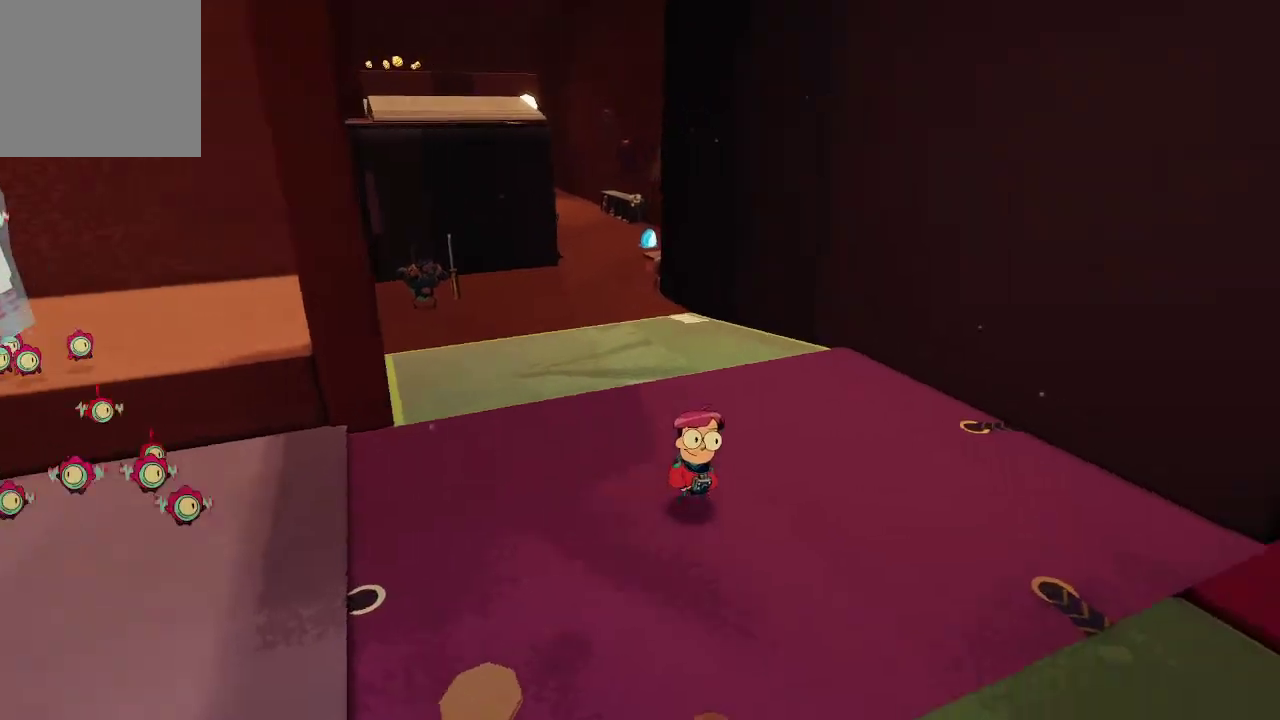
{"buttons": [], "left_stick": "up-right", "right_stick": "up-right", "events": [[400, "right_stick", "up-right"], [433, "left_stick", "up-right"]]}
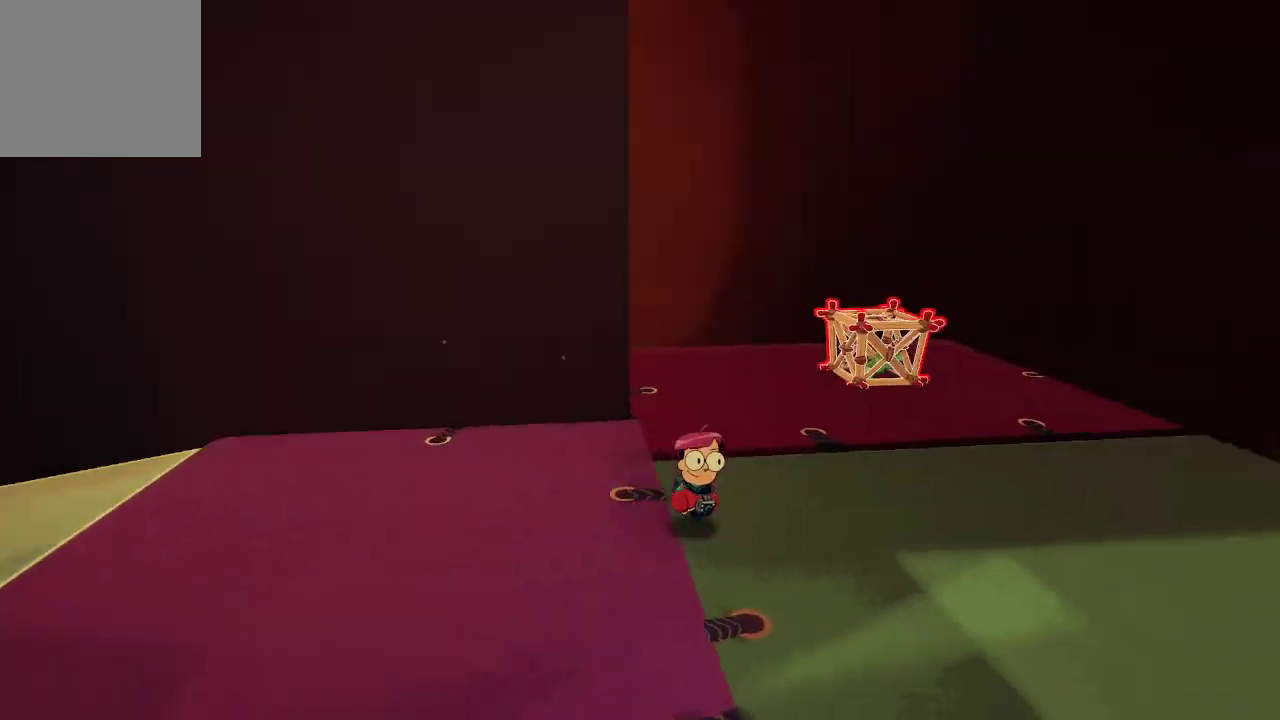
{"buttons": ["L2", "R2"], "left_stick": "center", "right_stick": "center", "events": [[167, "right_stick", "center"], [200, "L2", "down"], [233, "left_stick", "center"], [433, "R2", "down"]]}
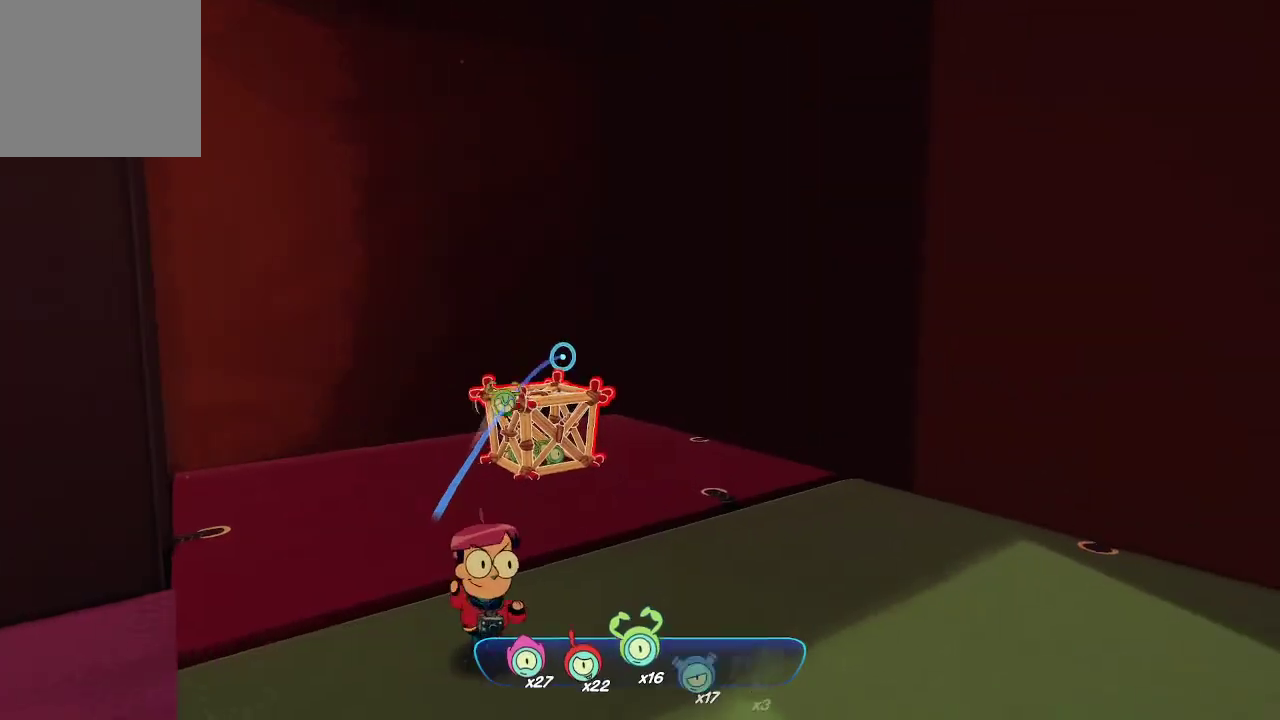
{"buttons": ["L2", "R2"], "left_stick": "center", "right_stick": "center", "events": [[33, "R2", "up"], [267, "right_stick", "down"], [333, "left_stick", "up"], [433, "R2", "down"], [433, "left_stick", "center"], [433, "right_stick", "center"]]}
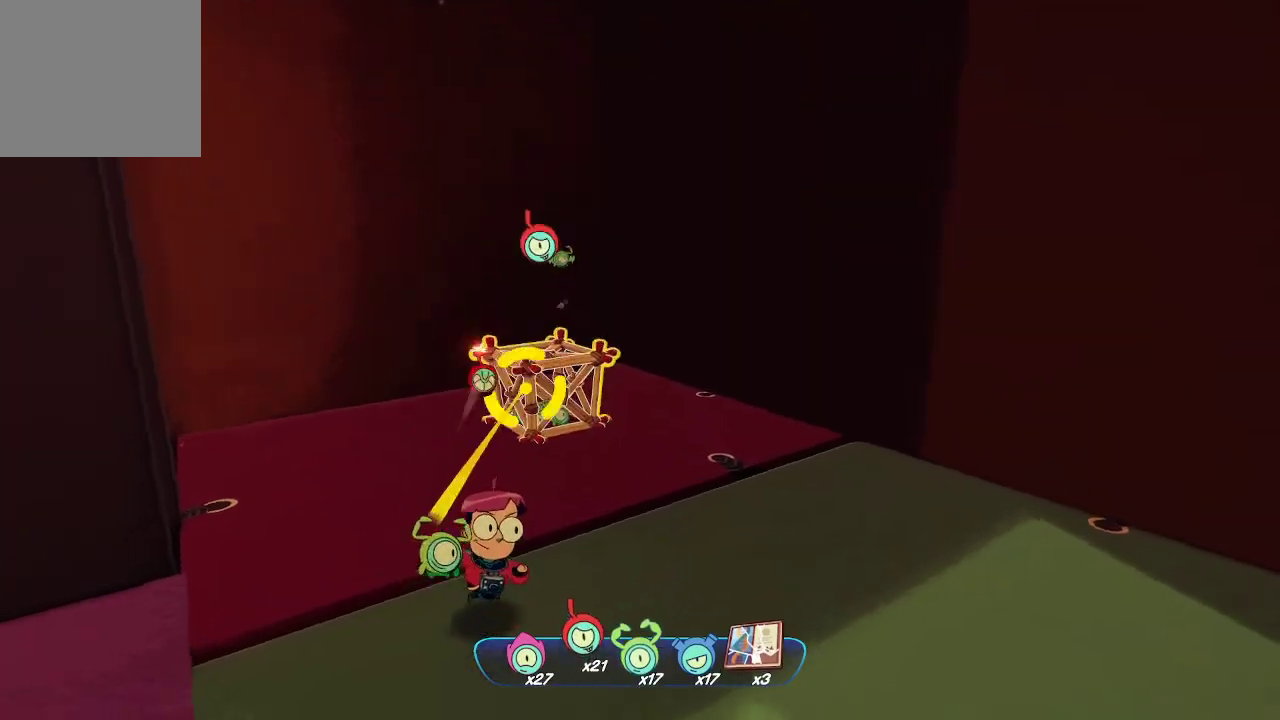
{"buttons": ["L2", "R2"], "left_stick": "center", "right_stick": "center", "events": [[67, "R2", "up"], [500, "R2", "down"]]}
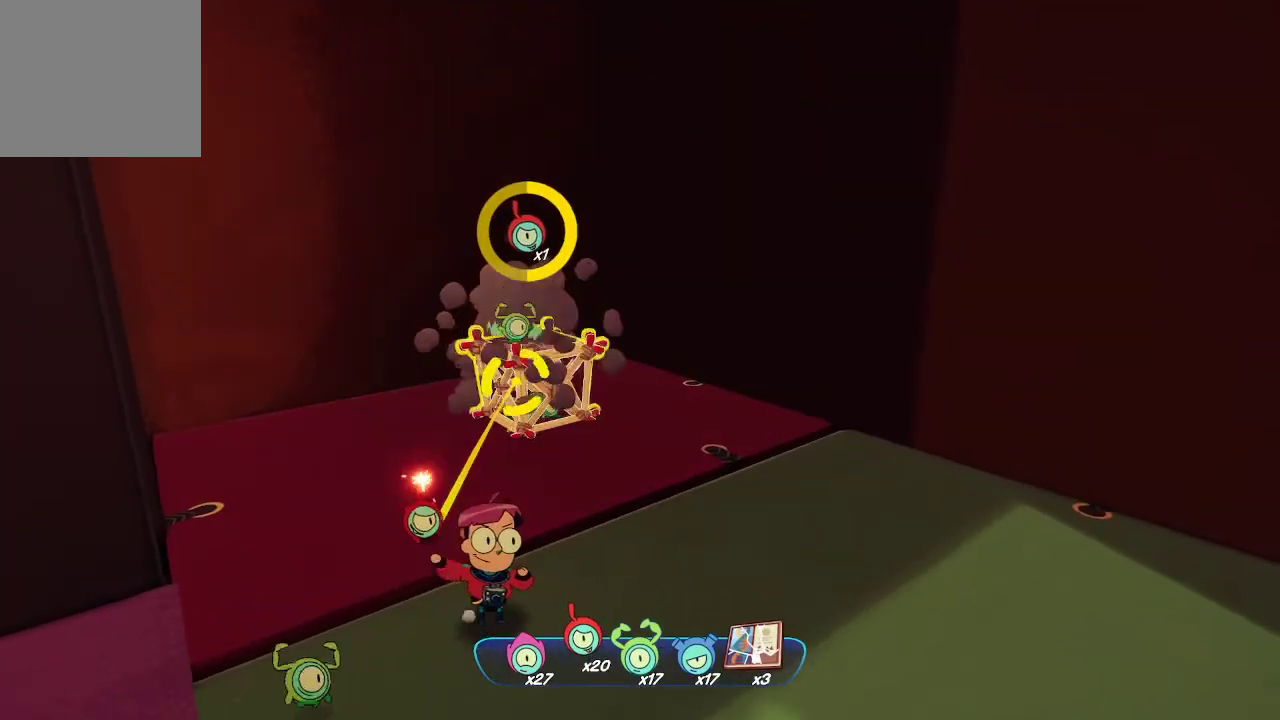
{"buttons": [], "left_stick": "center", "right_stick": "left", "events": [[133, "R2", "up"], [400, "right_stick", "left"], [500, "L2", "up"]]}
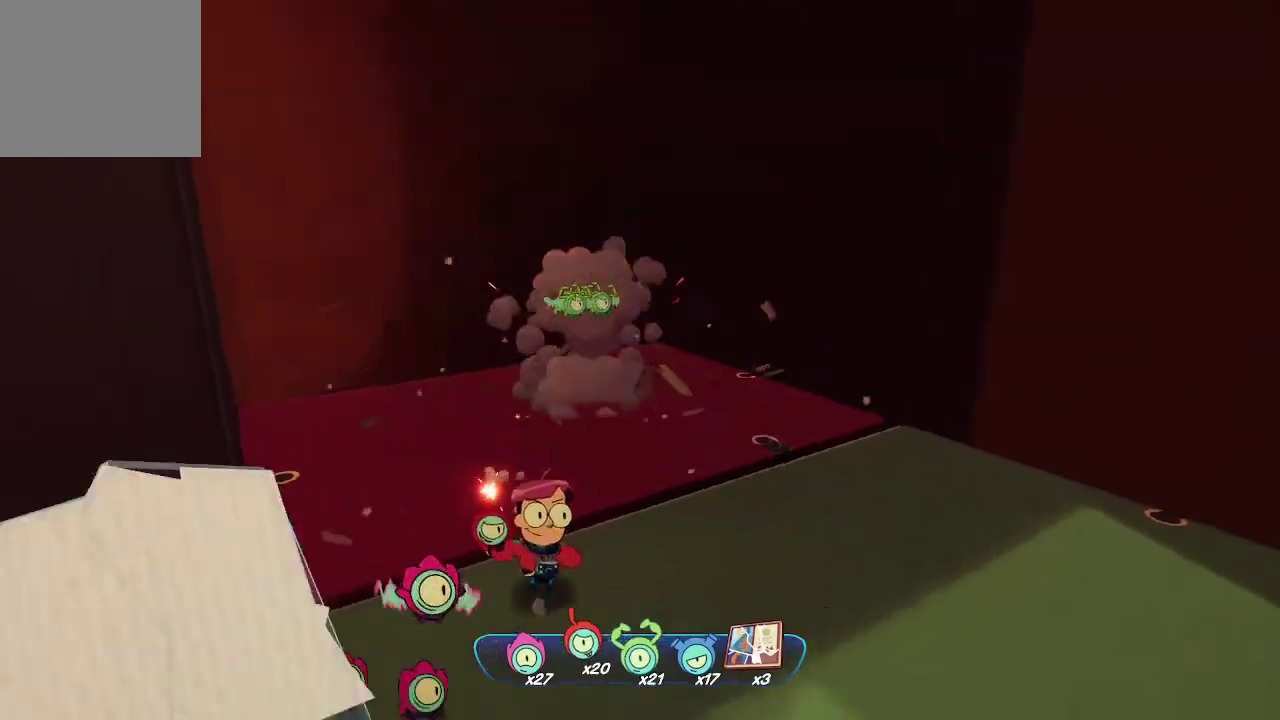
{"buttons": [], "left_stick": "up-left", "right_stick": "left", "events": [[67, "left_stick", "up"], [167, "left_stick", "up-right"], [333, "left_stick", "up-left"]]}
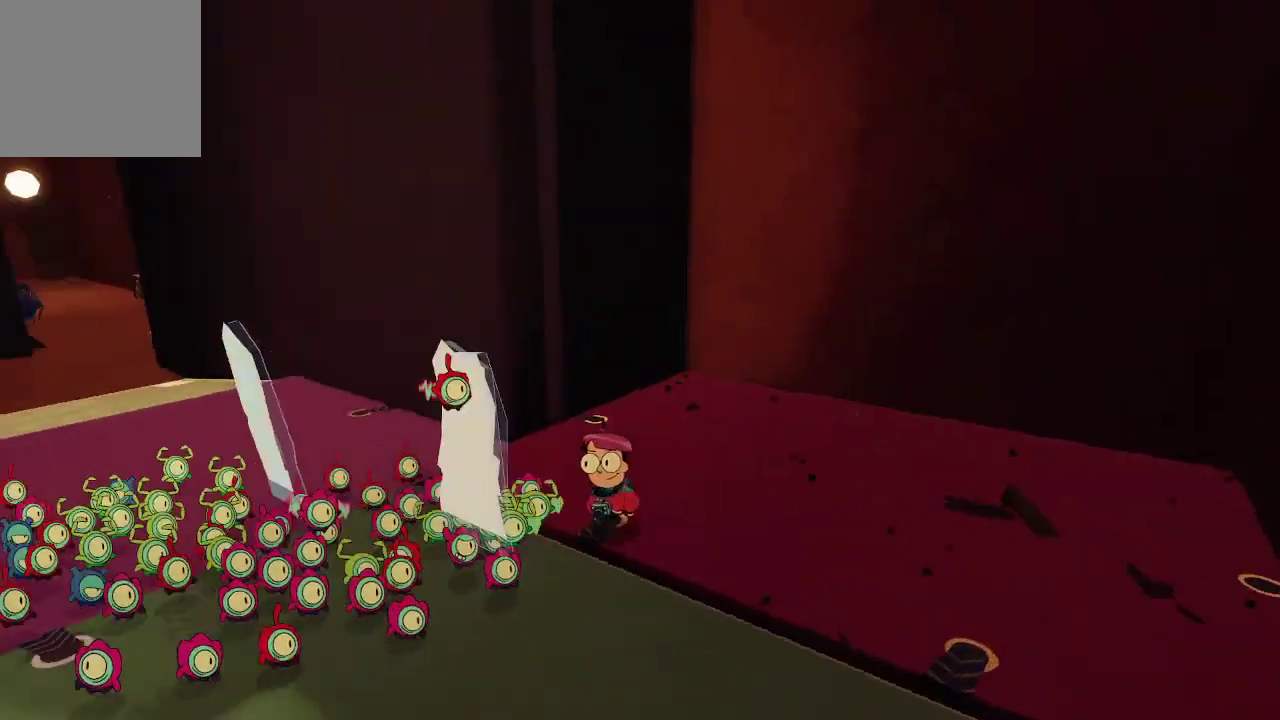
{"buttons": [], "left_stick": "up", "right_stick": "center", "events": [[233, "right_stick", "center"], [267, "left_stick", "up"]]}
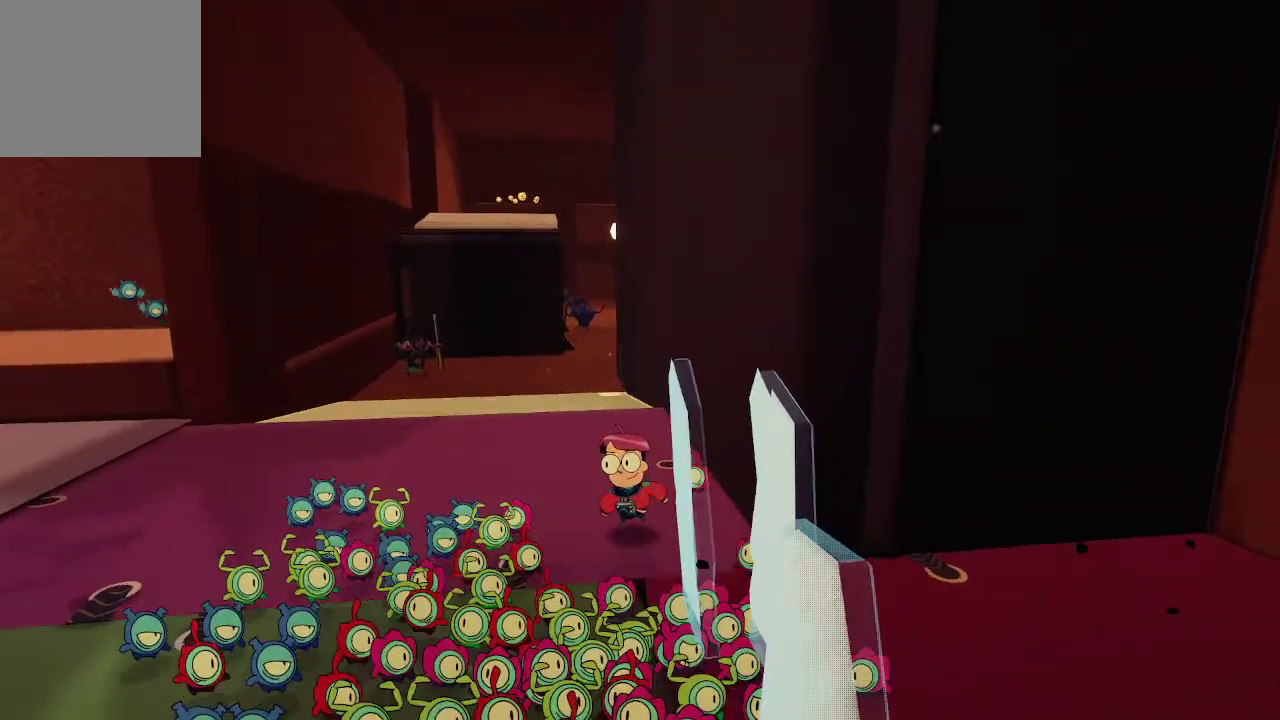
{"buttons": [], "left_stick": "up", "right_stick": "center", "events": [[267, "right_stick", "down-left"], [433, "right_stick", "center"]]}
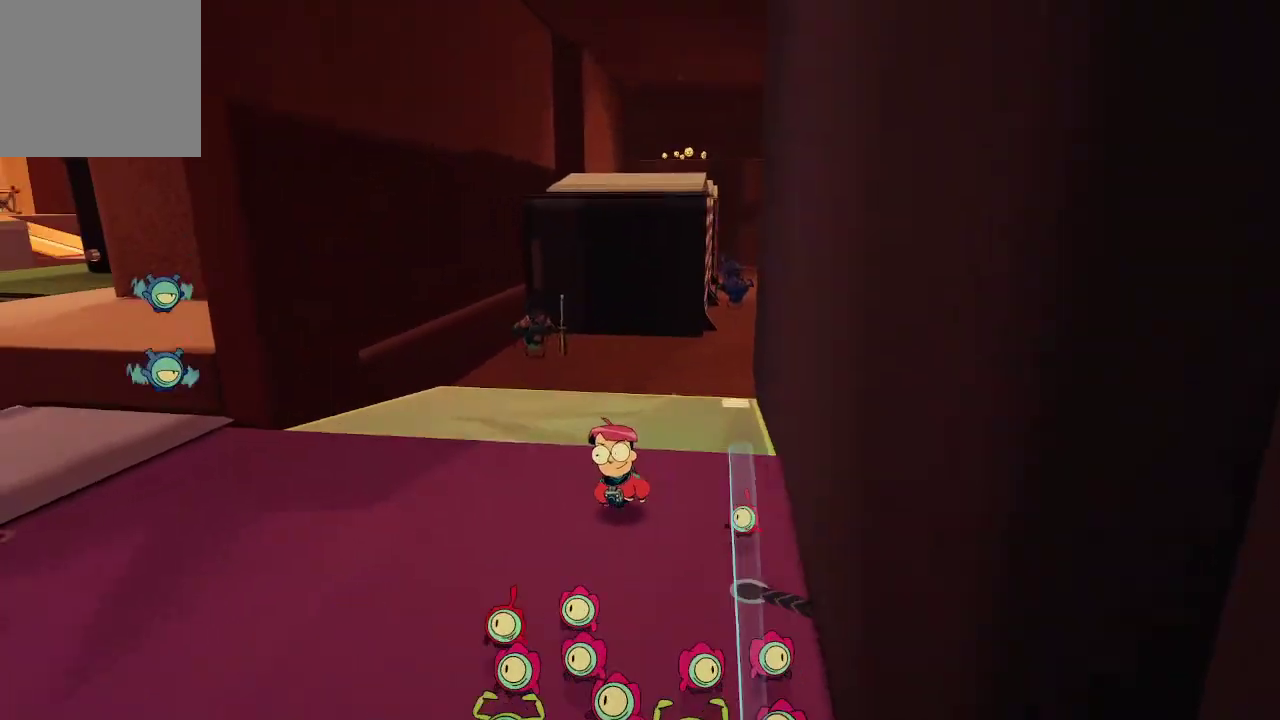
{"buttons": [], "left_stick": "up", "right_stick": "center", "events": []}
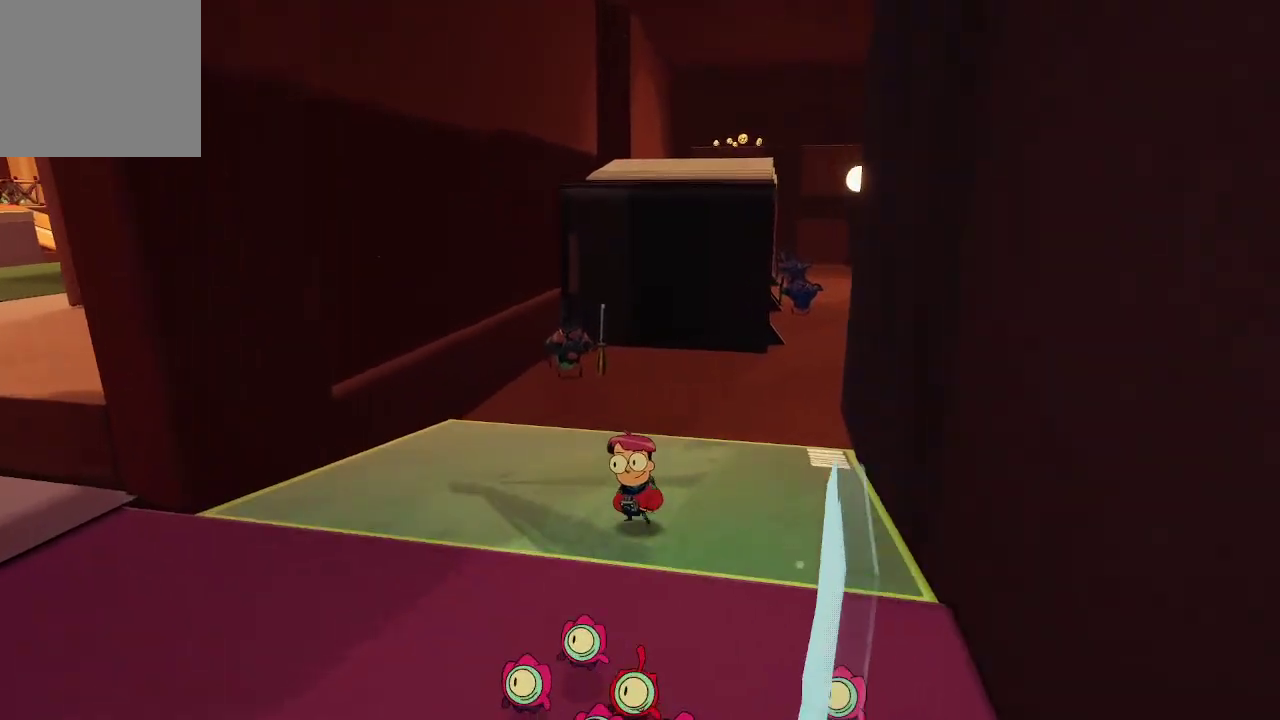
{"buttons": [], "left_stick": "up", "right_stick": "right", "events": [[500, "right_stick", "right"]]}
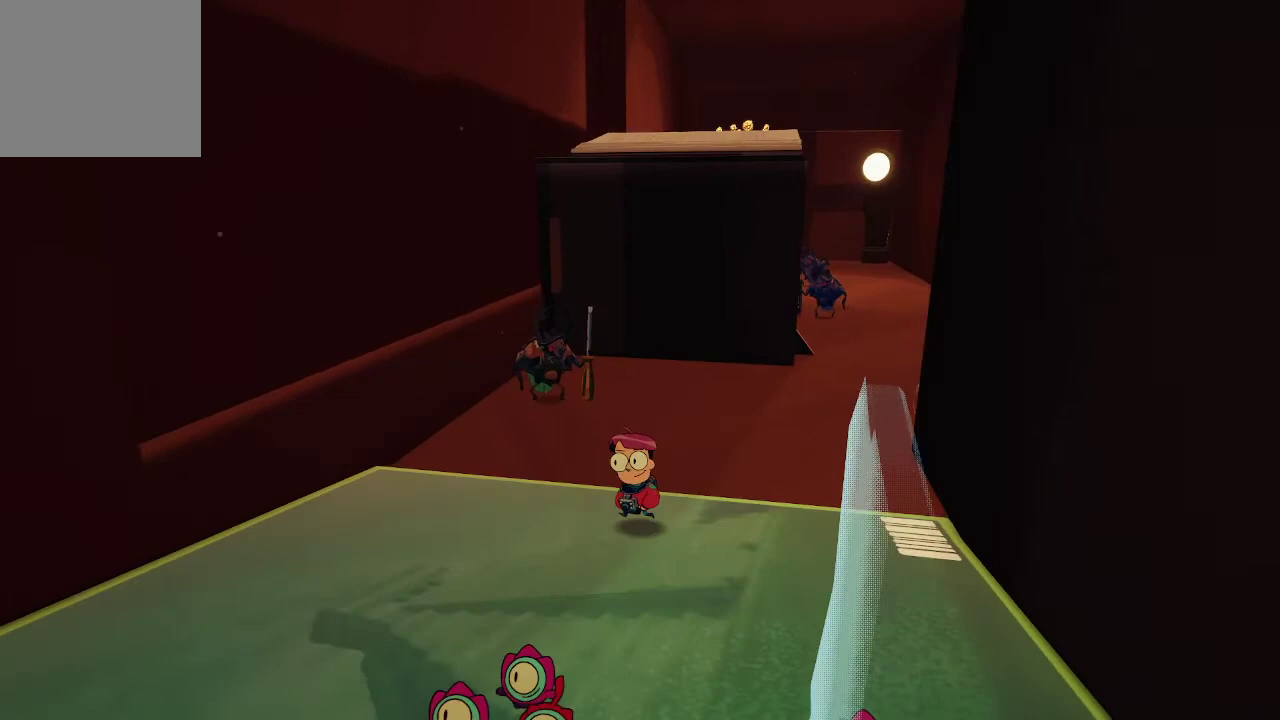
{"buttons": [], "left_stick": "up", "right_stick": "center", "events": [[267, "right_stick", "center"]]}
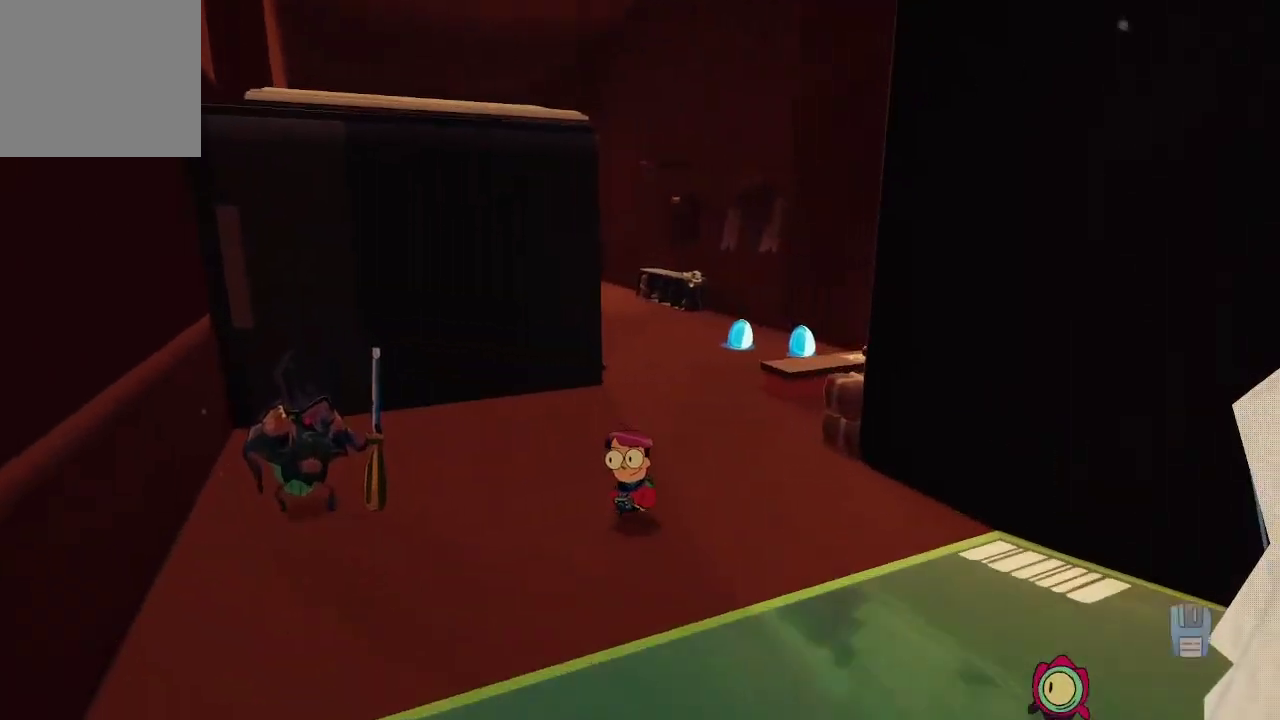
{"buttons": [], "left_stick": "up", "right_stick": "center", "events": [[267, "right_stick", "right"], [500, "right_stick", "center"]]}
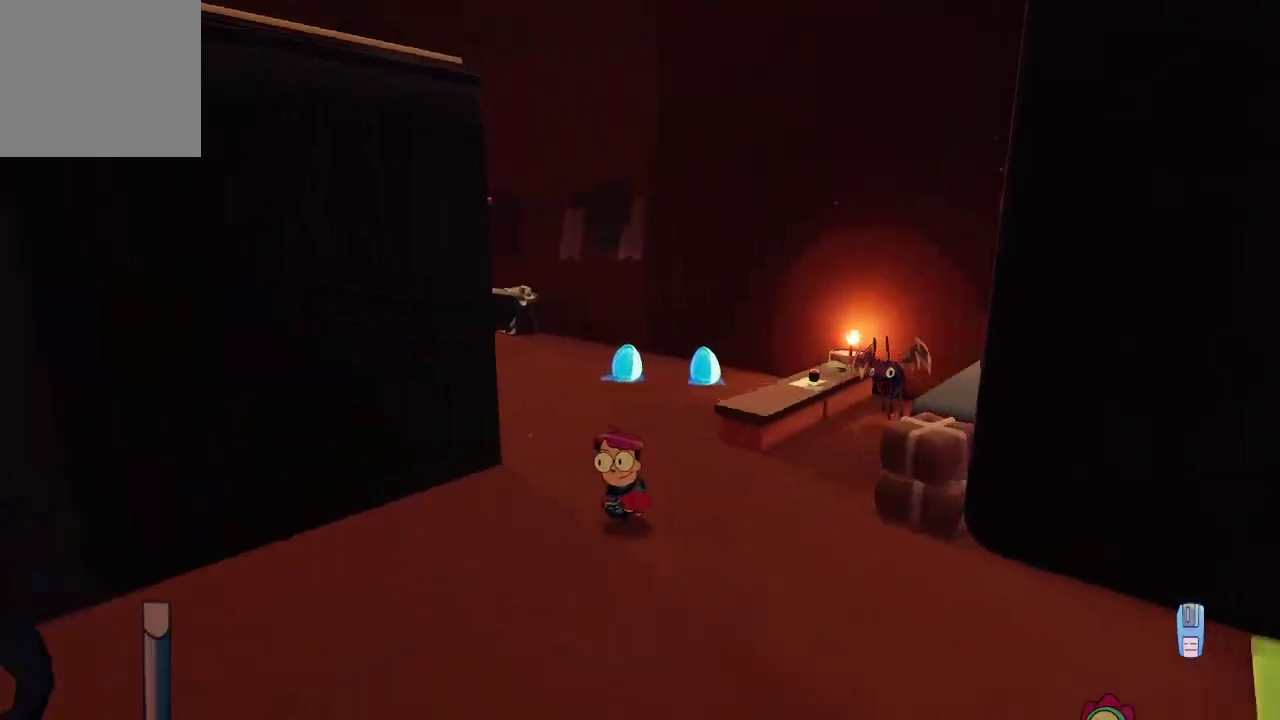
{"buttons": [], "left_stick": "up", "right_stick": "center", "events": []}
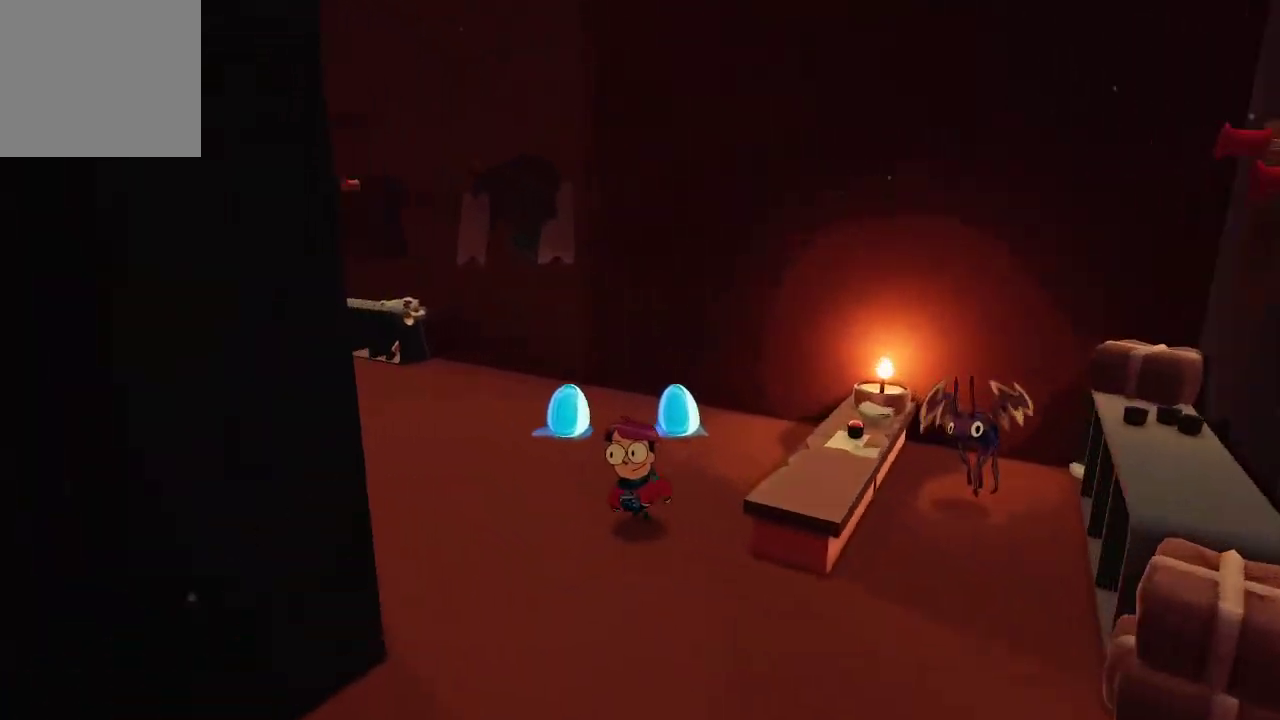
{"buttons": [], "left_stick": "down-right", "right_stick": "right", "events": [[333, "left_stick", "right"], [400, "left_stick", "down-right"], [433, "right_stick", "right"]]}
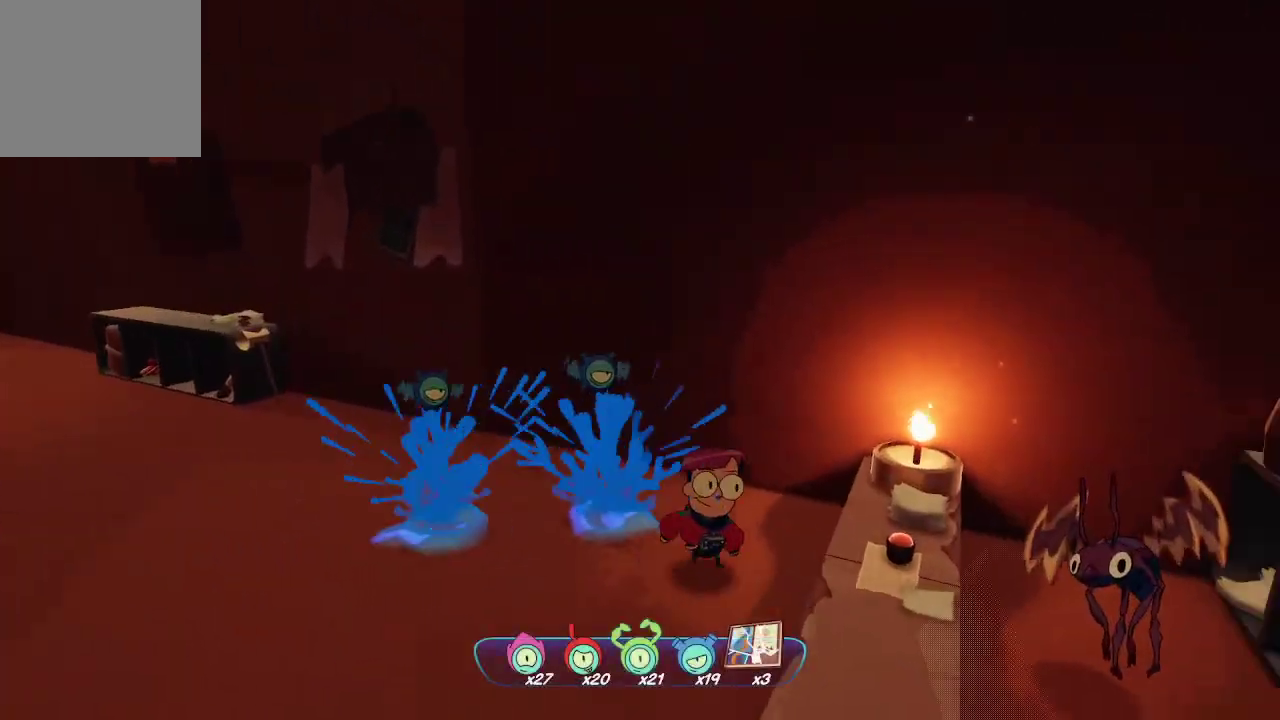
{"buttons": [], "left_stick": "center", "right_stick": "center", "events": [[100, "left_stick", "right"], [233, "left_stick", "center"], [333, "right_stick", "center"]]}
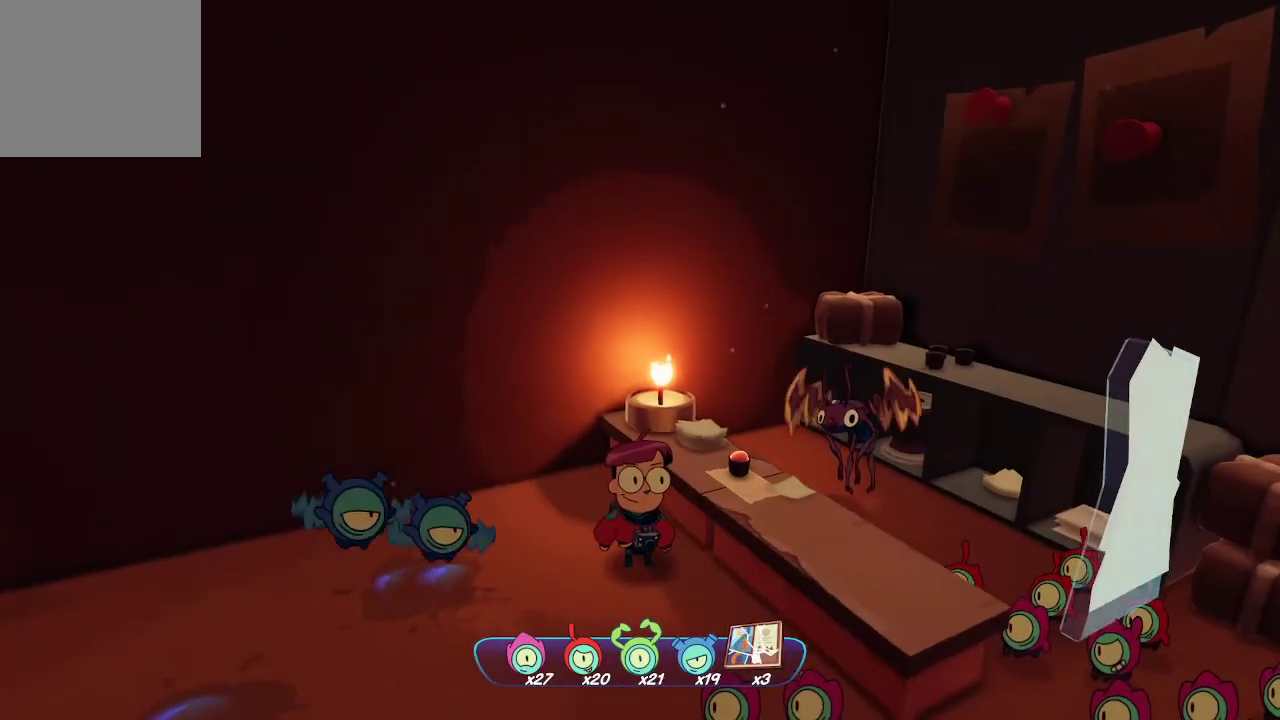
{"buttons": [], "left_stick": "up-right", "right_stick": "center", "events": [[67, "left_stick", "down"], [300, "left_stick", "right"], [367, "left_stick", "up-right"]]}
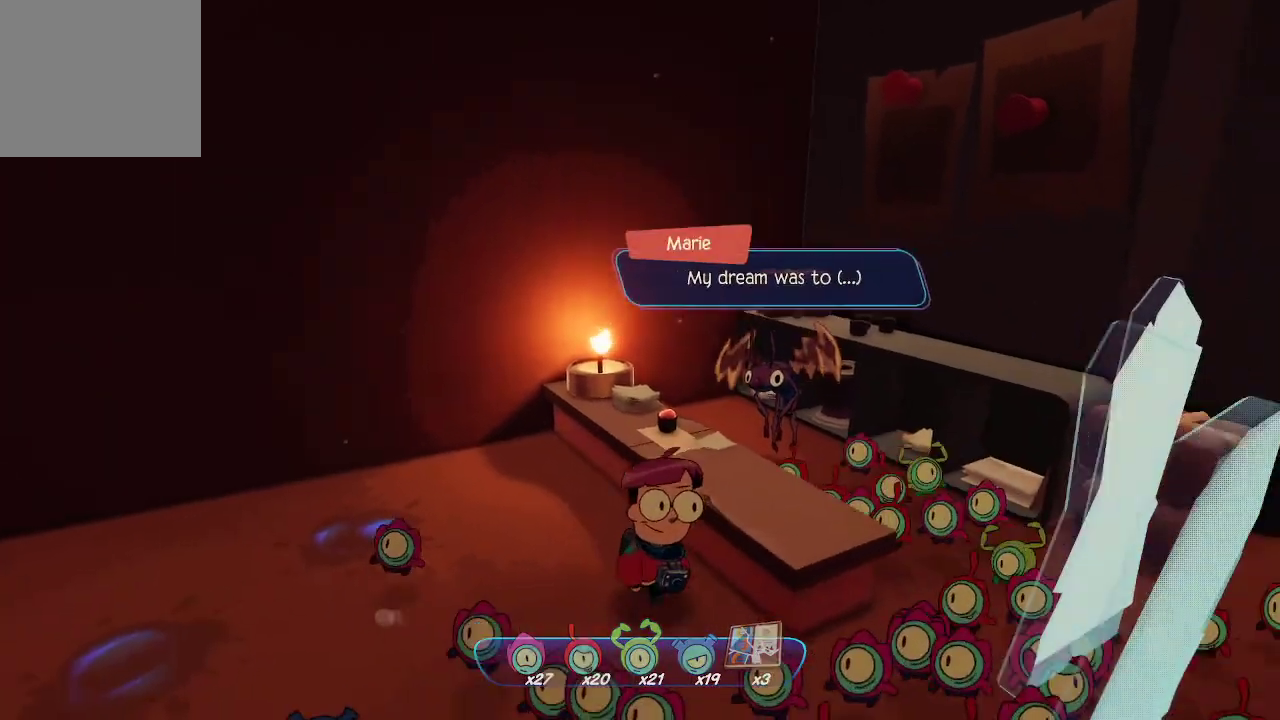
{"buttons": [], "left_stick": "center", "right_stick": "center", "events": [[100, "A", "down"], [167, "A", "up"], [167, "left_stick", "right"], [433, "left_stick", "center"]]}
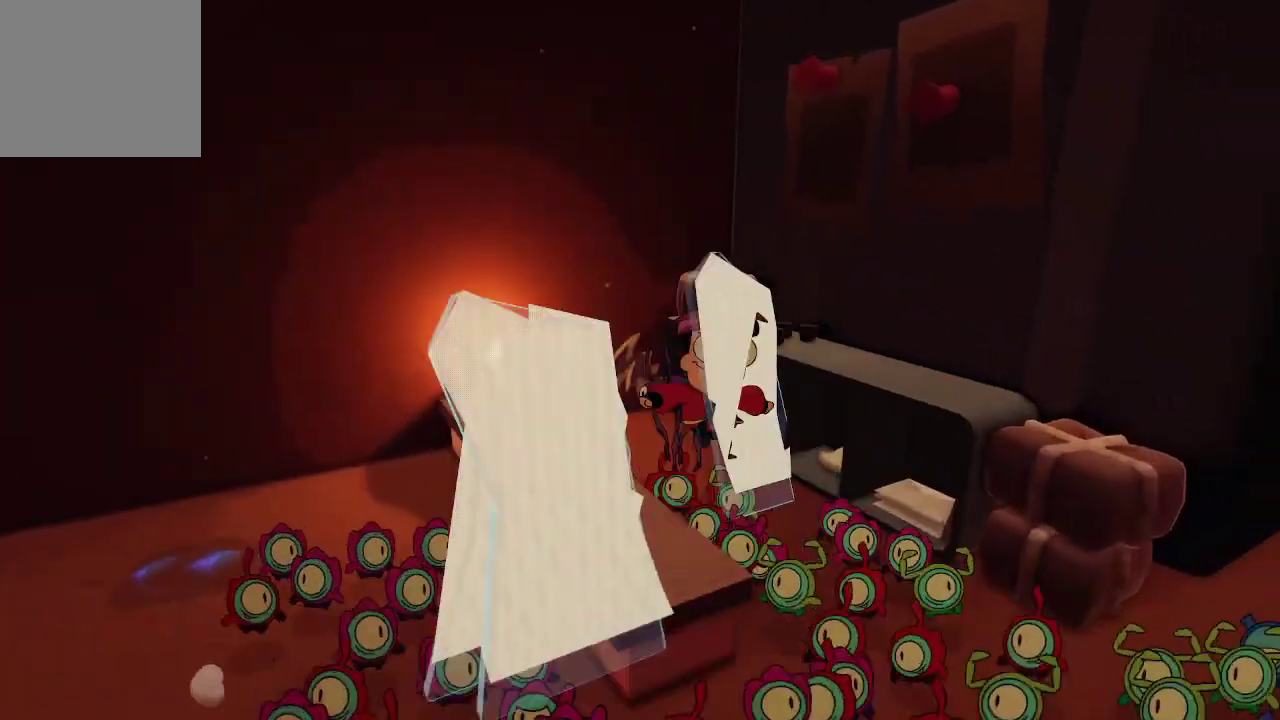
{"buttons": [], "left_stick": "center", "right_stick": "center", "events": [[233, "left_stick", "up"], [367, "left_stick", "center"], [433, "A", "down"], [500, "A", "up"]]}